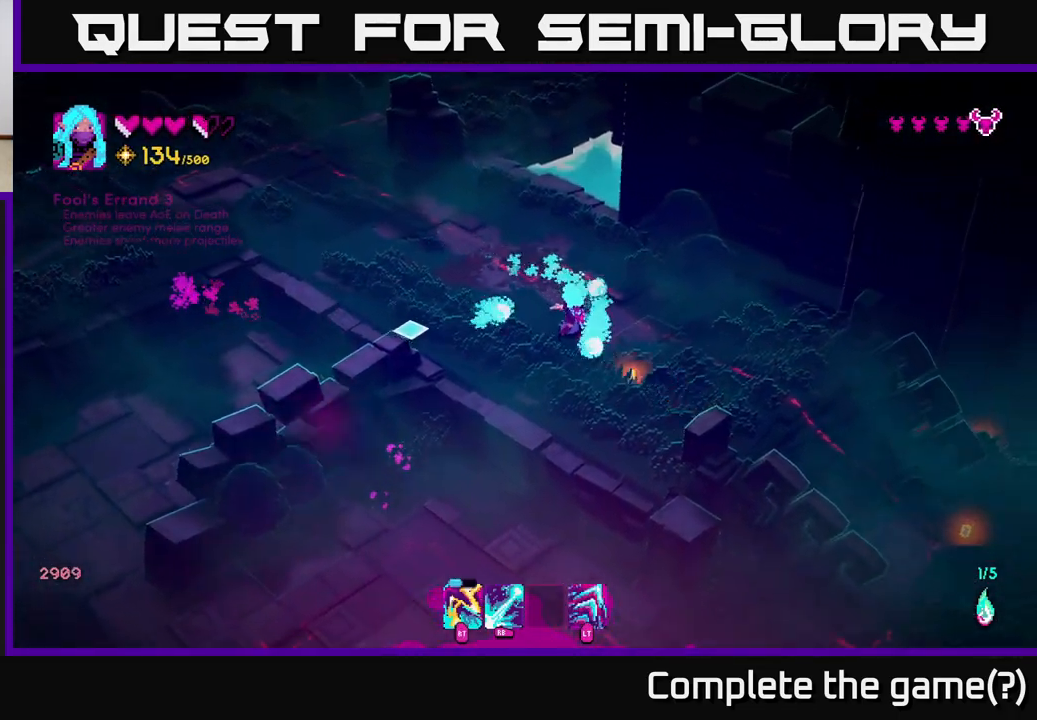
Gameplay with a controller (Xbox layout); each line is a JSON object with the inputs held at the frame after it. "events" lists button and stick changes between this image and that frame as [ms after this image, input, new state], when the widget could be followed in between.
{"buttons": [], "left_stick": "down-right", "right_stick": "left", "events": [[367, "L2", "down"], [500, "L2", "up"]]}
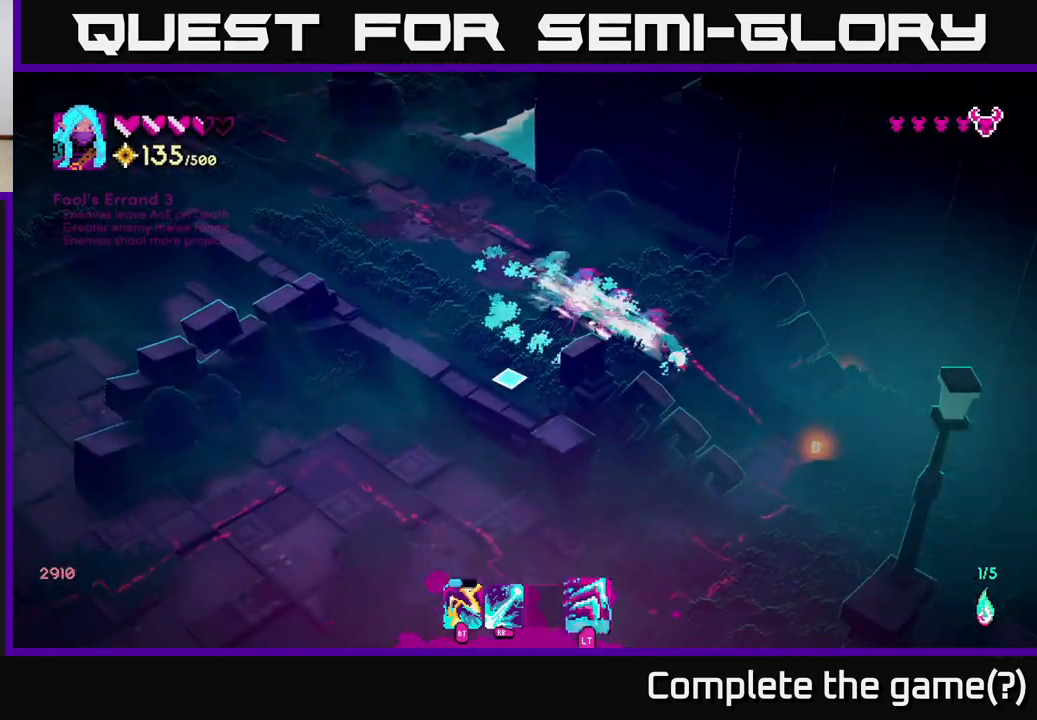
{"buttons": [], "left_stick": "down-left", "right_stick": "left", "events": [[267, "left_stick", "up-right"], [367, "left_stick", "down-right"], [467, "left_stick", "down-left"]]}
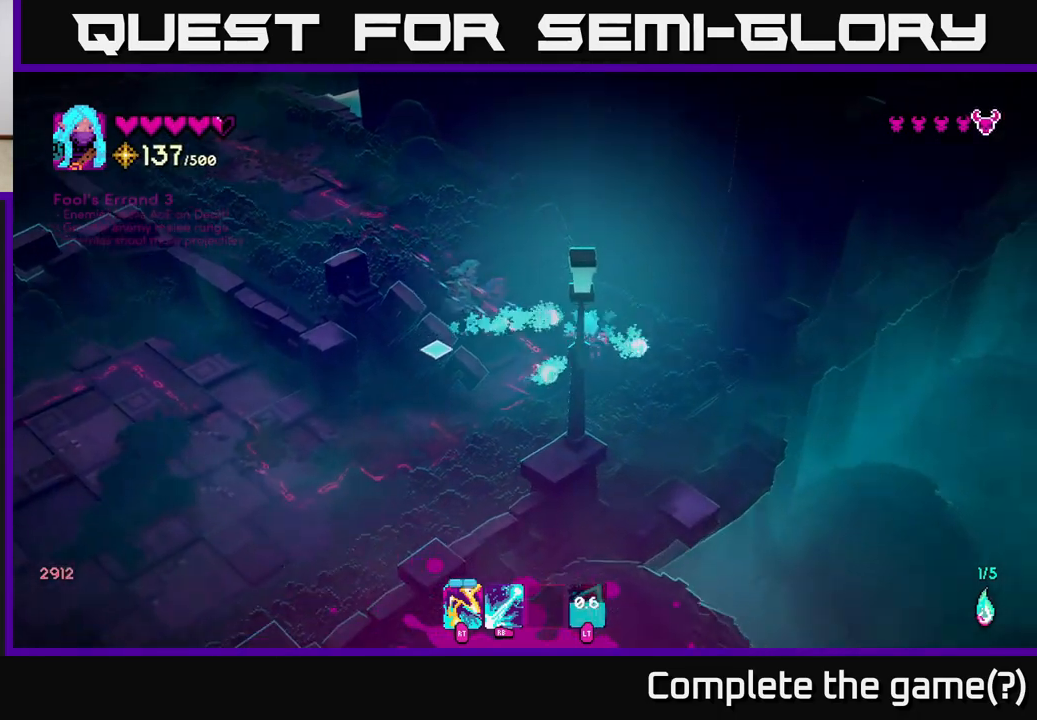
{"buttons": [], "left_stick": "down-left", "right_stick": "left", "events": []}
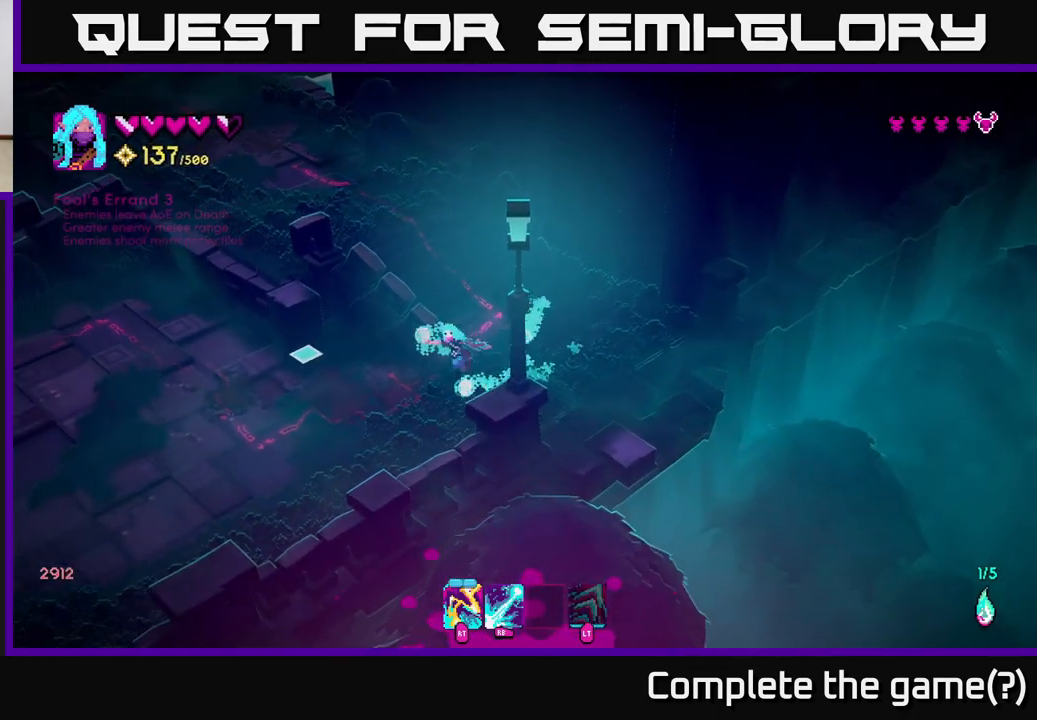
{"buttons": [], "left_stick": "down-left", "right_stick": "left", "events": []}
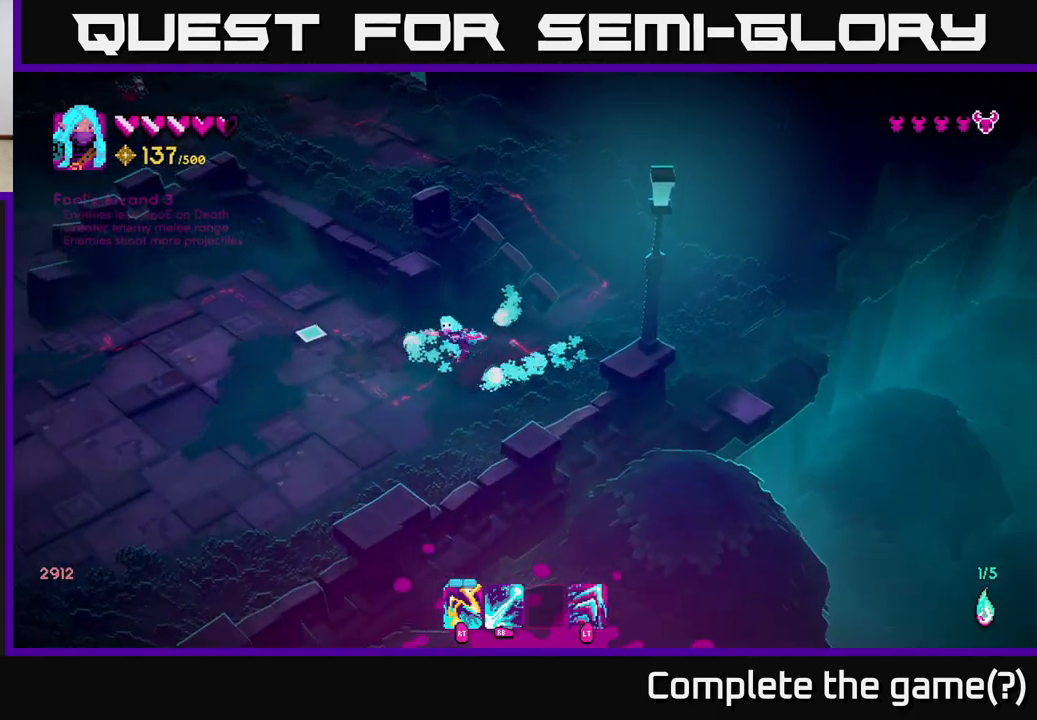
{"buttons": [], "left_stick": "left", "right_stick": "left", "events": [[233, "left_stick", "left"]]}
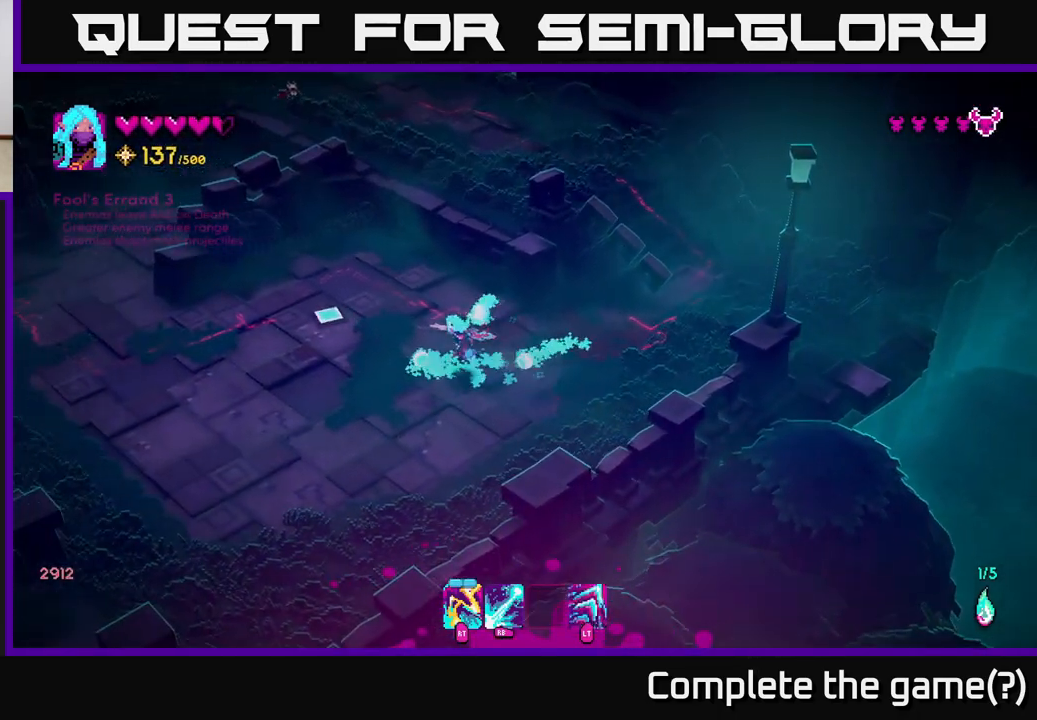
{"buttons": ["L2"], "left_stick": "up-right", "right_stick": "up-left", "events": [[83, "right_stick", "up-left"], [200, "left_stick", "up"], [300, "left_stick", "up-right"], [417, "L2", "down"]]}
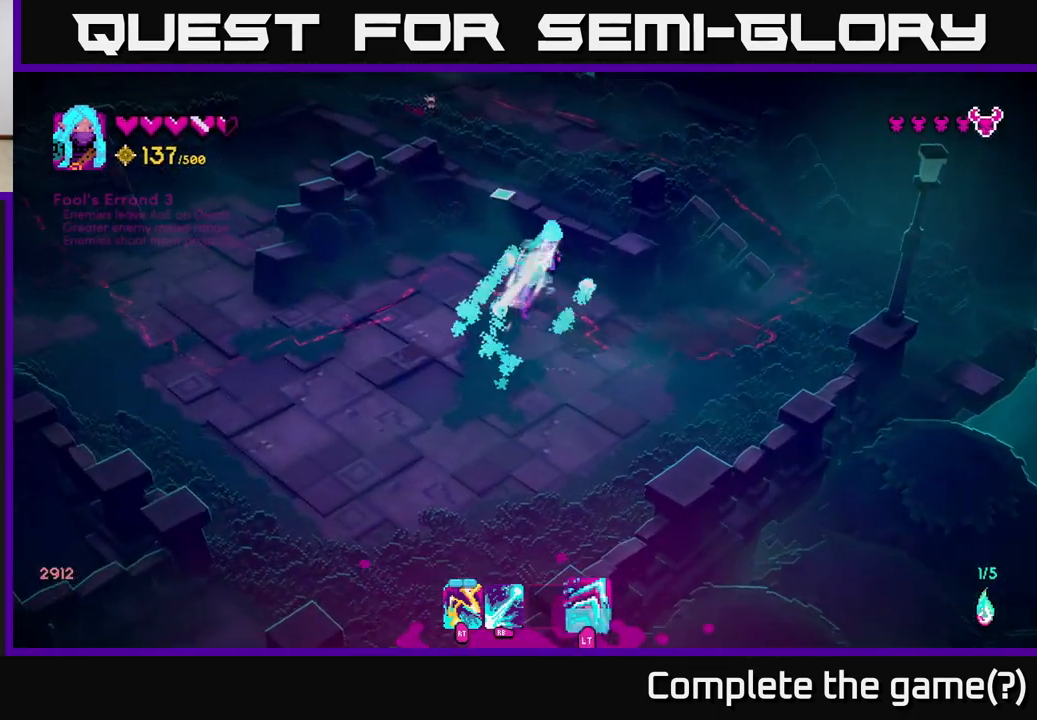
{"buttons": ["R1"], "left_stick": "up-right", "right_stick": "left", "events": [[50, "L2", "up"], [83, "R1", "down"], [467, "right_stick", "left"]]}
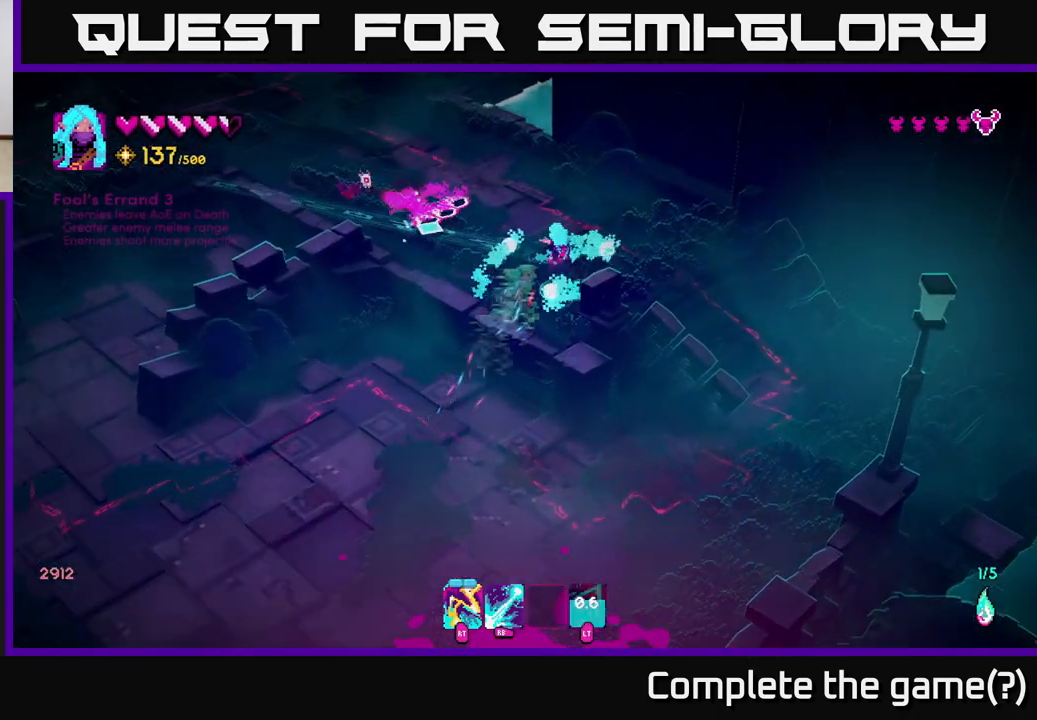
{"buttons": ["L2"], "left_stick": "up", "right_stick": "left", "events": [[150, "R1", "up"], [500, "L2", "down"], [500, "left_stick", "up"]]}
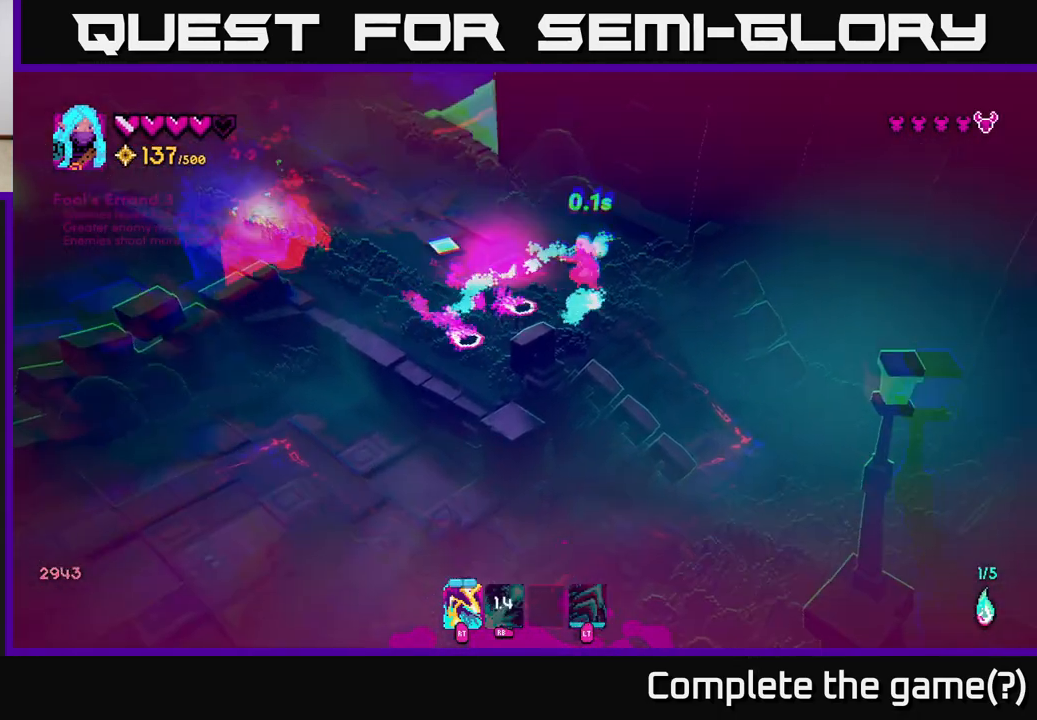
{"buttons": [], "left_stick": "left", "right_stick": "left", "events": [[150, "L2", "up"], [183, "left_stick", "left"]]}
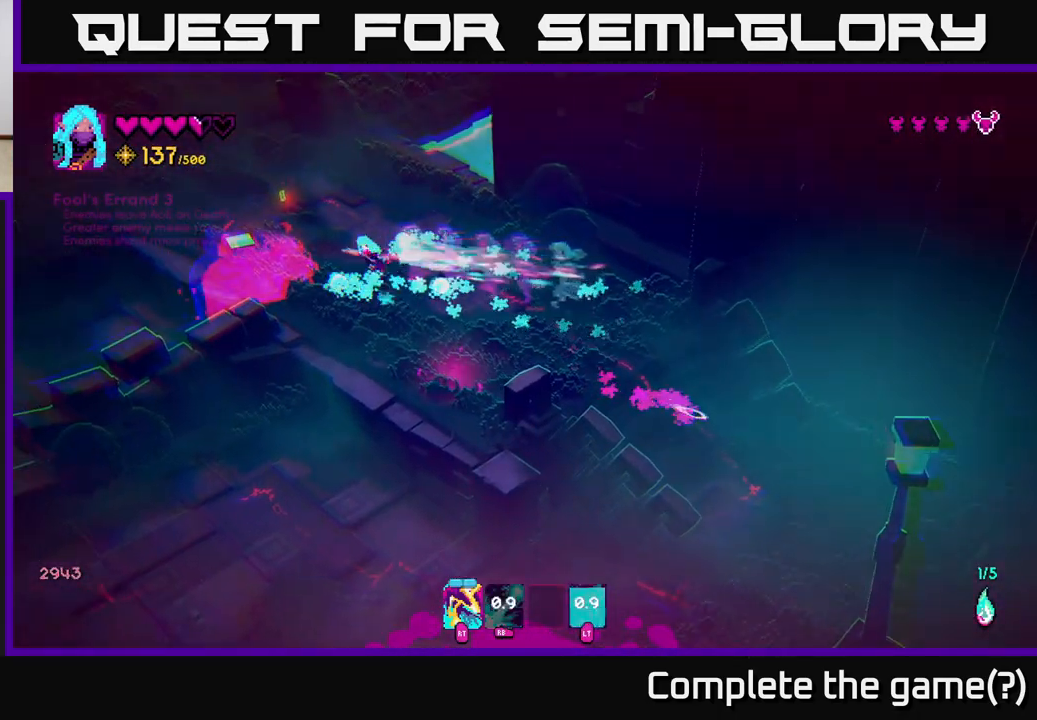
{"buttons": [], "left_stick": "up-right", "right_stick": "left", "events": [[300, "left_stick", "up"], [350, "left_stick", "up-right"]]}
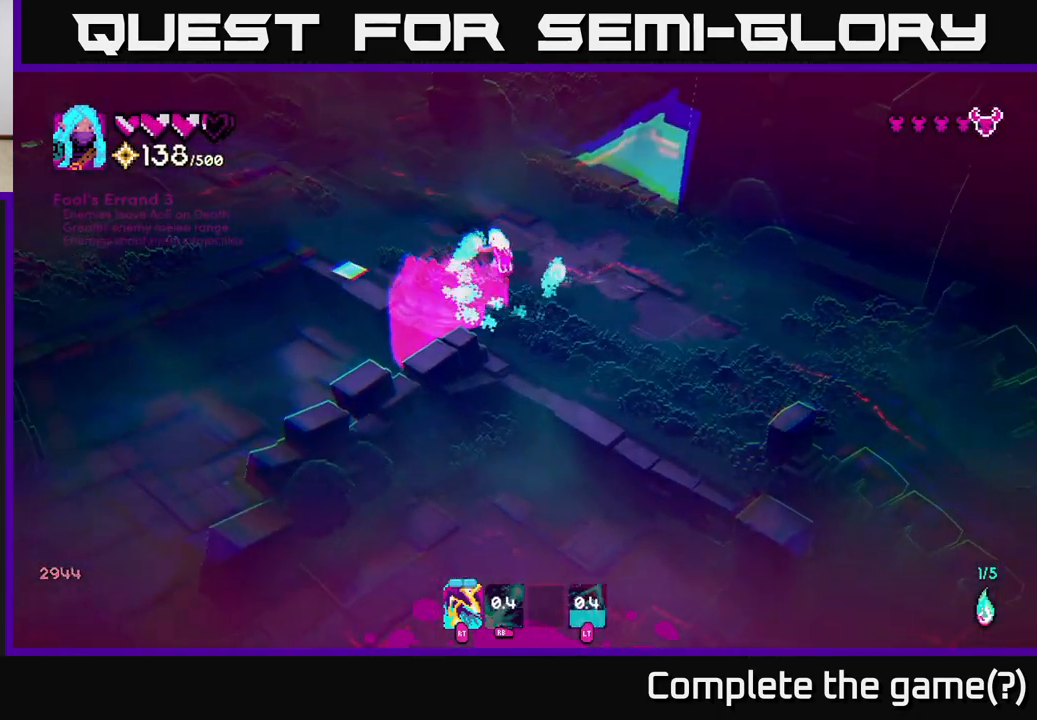
{"buttons": [], "left_stick": "left", "right_stick": "down-left", "events": [[250, "left_stick", "up-left"], [267, "right_stick", "down-left"], [433, "left_stick", "left"]]}
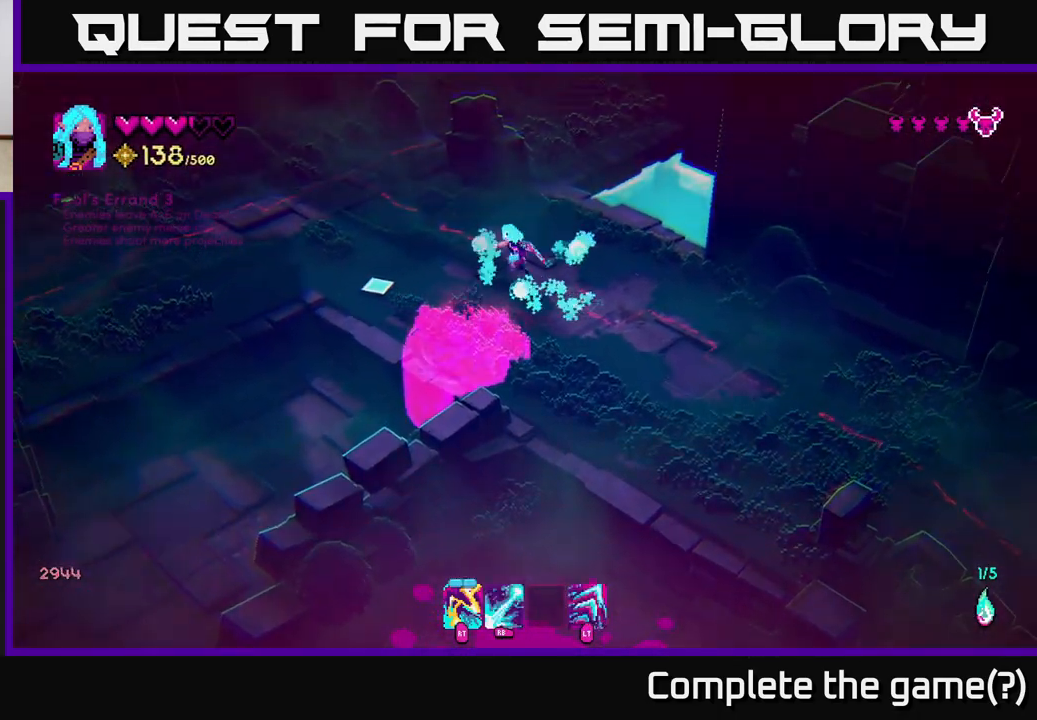
{"buttons": [], "left_stick": "left", "right_stick": "down-left", "events": []}
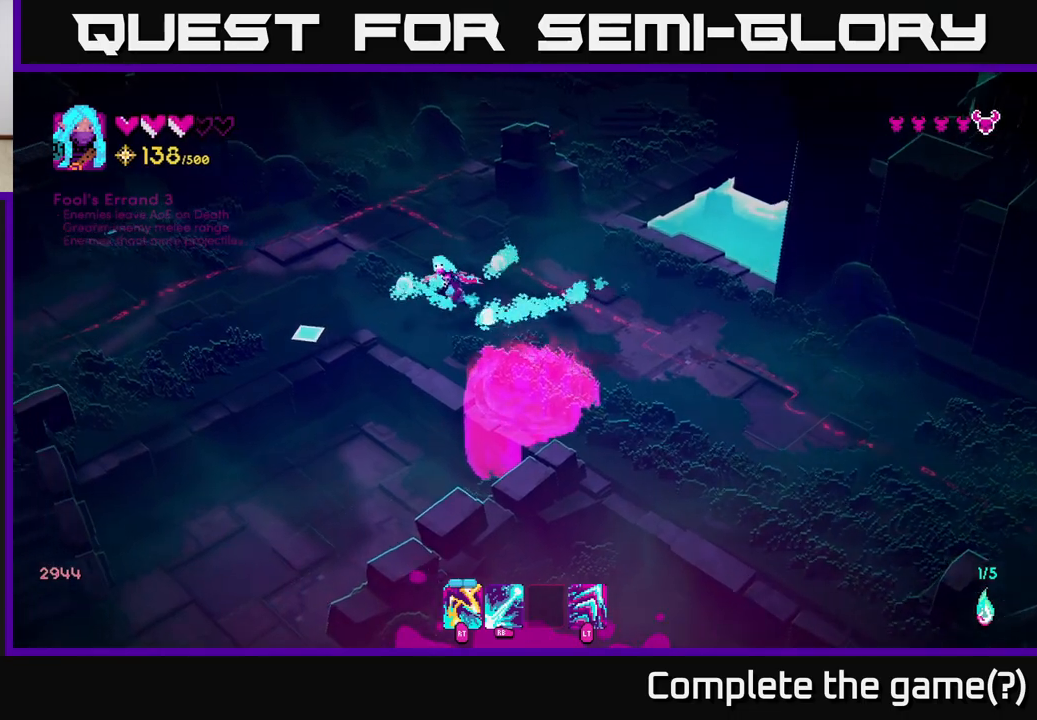
{"buttons": [], "left_stick": "left", "right_stick": "down-left", "events": []}
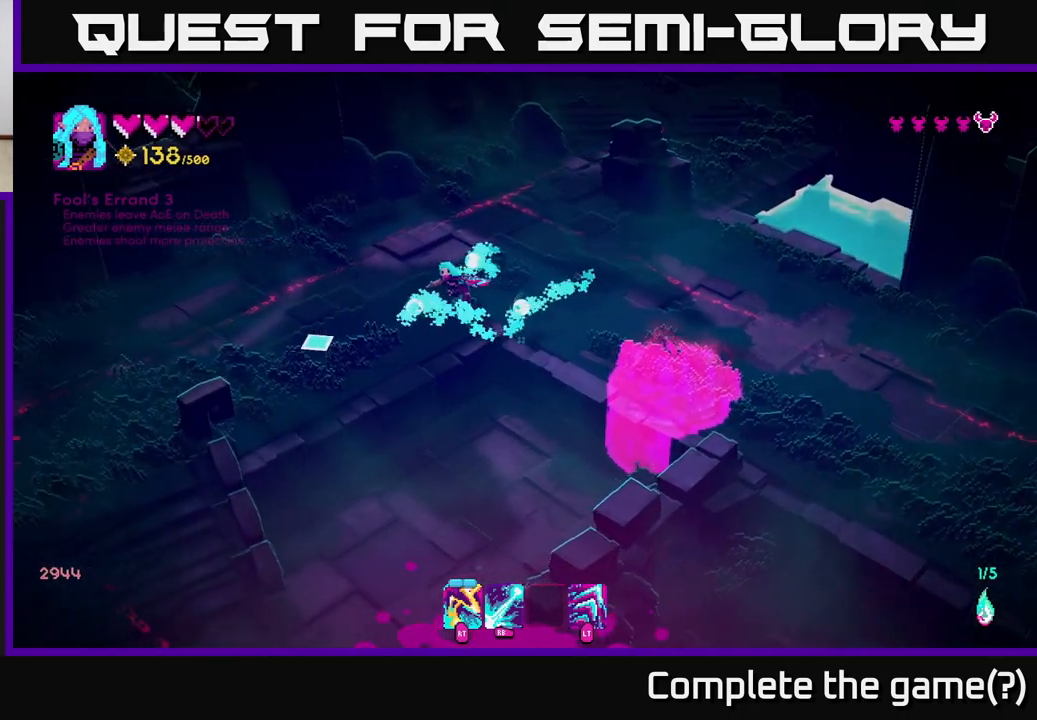
{"buttons": [], "left_stick": "down", "right_stick": "down-left", "events": [[183, "left_stick", "down-left"], [300, "left_stick", "down"]]}
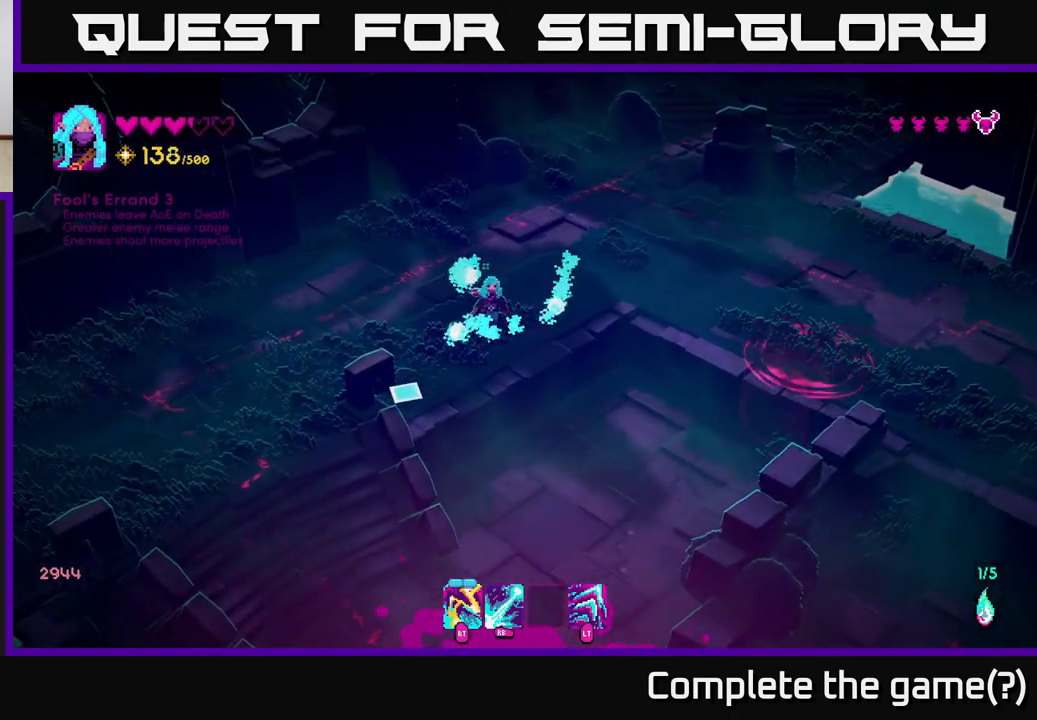
{"buttons": [], "left_stick": "down", "right_stick": "down-left", "events": [[100, "left_stick", "down-right"], [450, "left_stick", "down"]]}
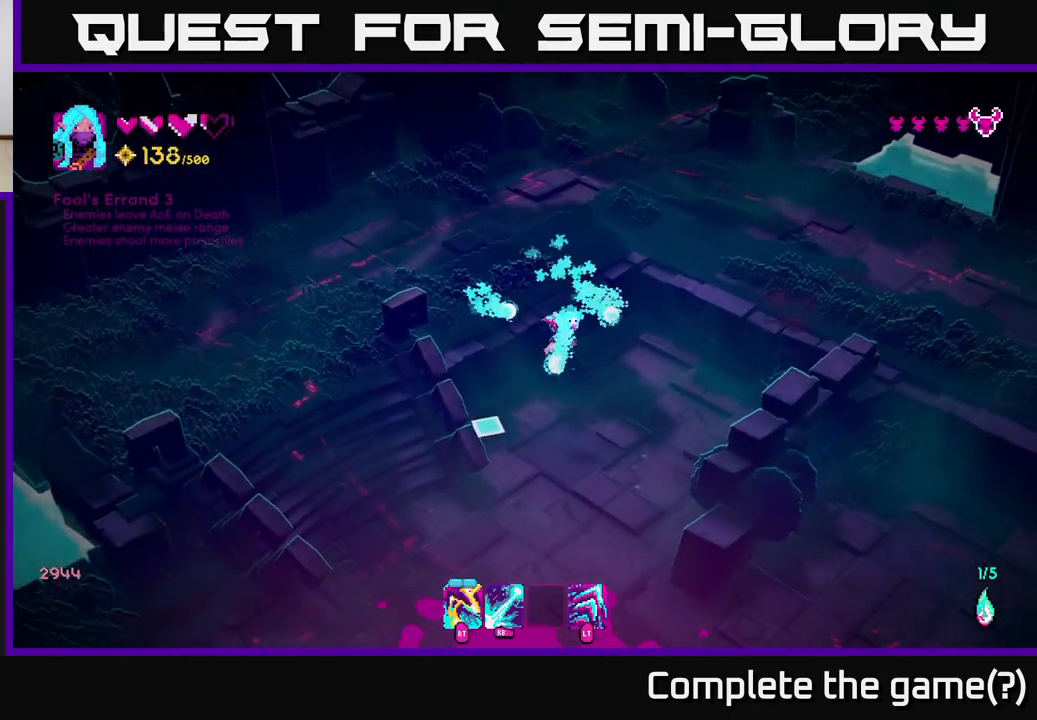
{"buttons": [], "left_stick": "down", "right_stick": "down-left", "events": []}
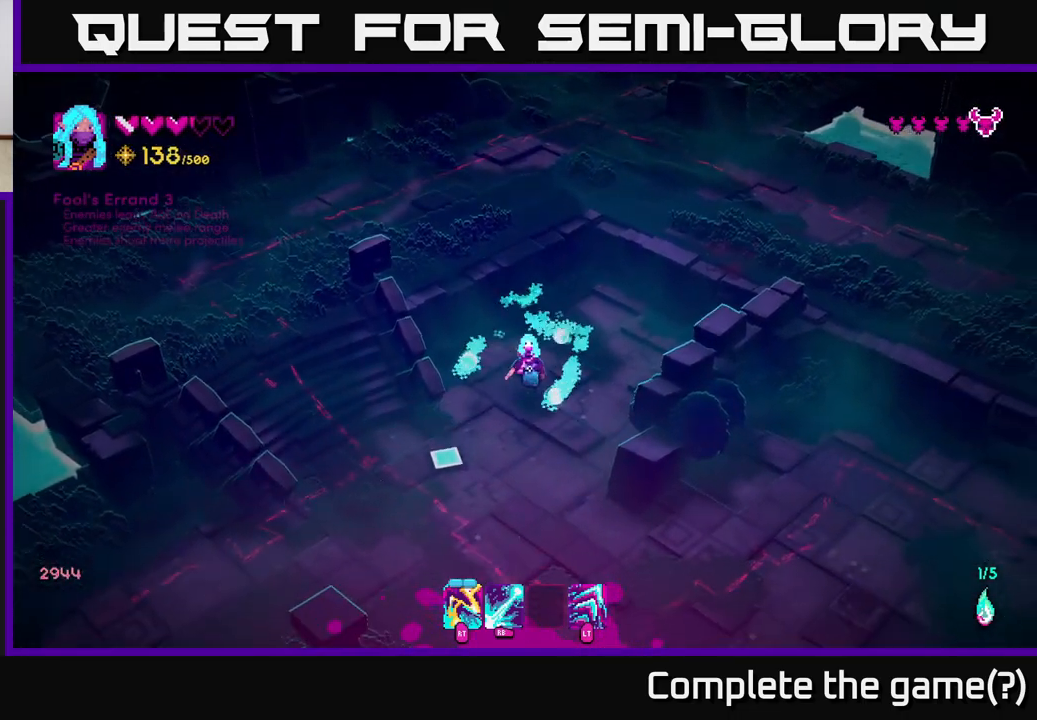
{"buttons": [], "left_stick": "down", "right_stick": "down-left", "events": []}
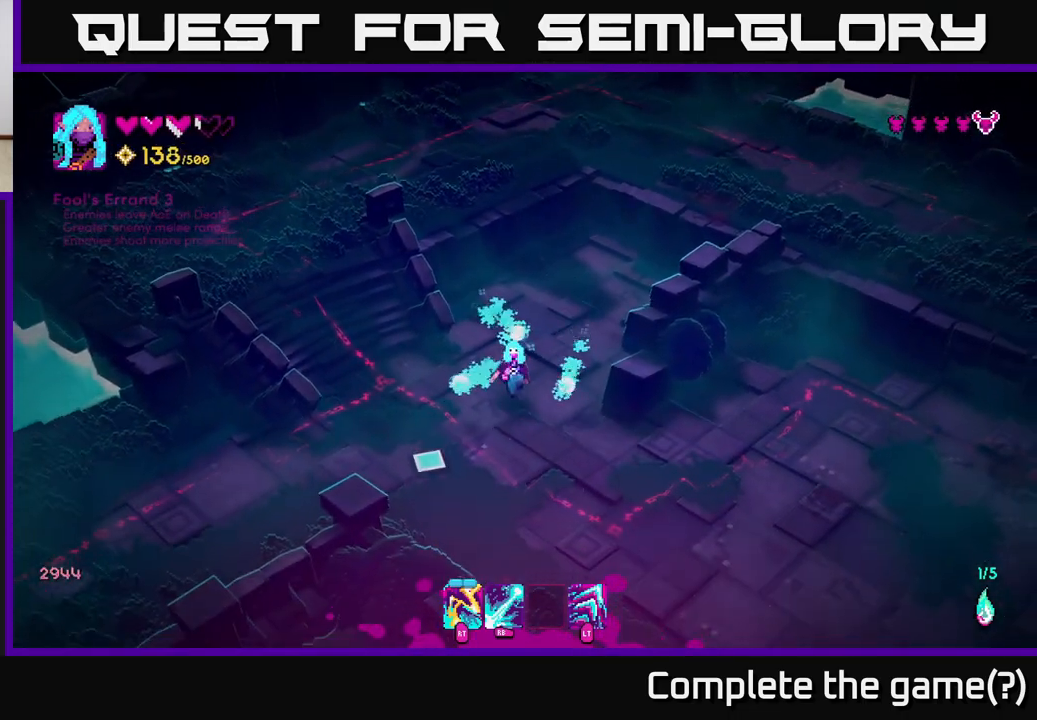
{"buttons": [], "left_stick": "left", "right_stick": "down-left", "events": [[150, "left_stick", "down-left"], [333, "left_stick", "left"]]}
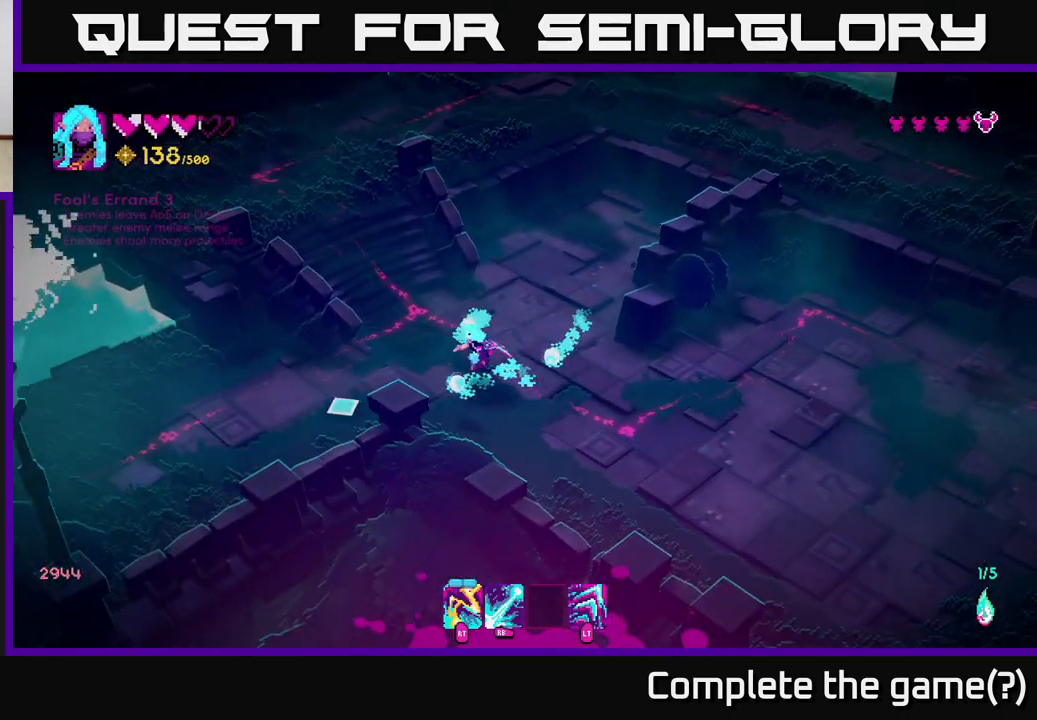
{"buttons": [], "left_stick": "right", "right_stick": "left", "events": [[167, "right_stick", "left"], [183, "left_stick", "up-left"], [433, "left_stick", "up-right"], [483, "left_stick", "right"]]}
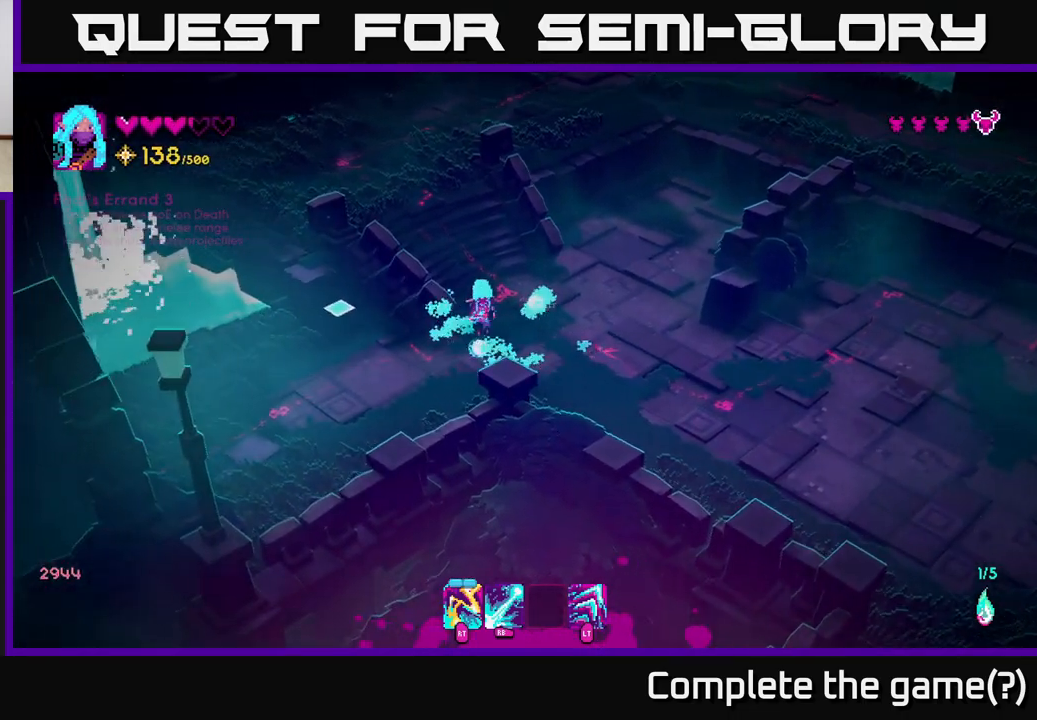
{"buttons": [], "left_stick": "down-right", "right_stick": "down", "events": [[17, "left_stick", "down-right"], [100, "right_stick", "down"], [267, "right_stick", "center"], [450, "right_stick", "down"]]}
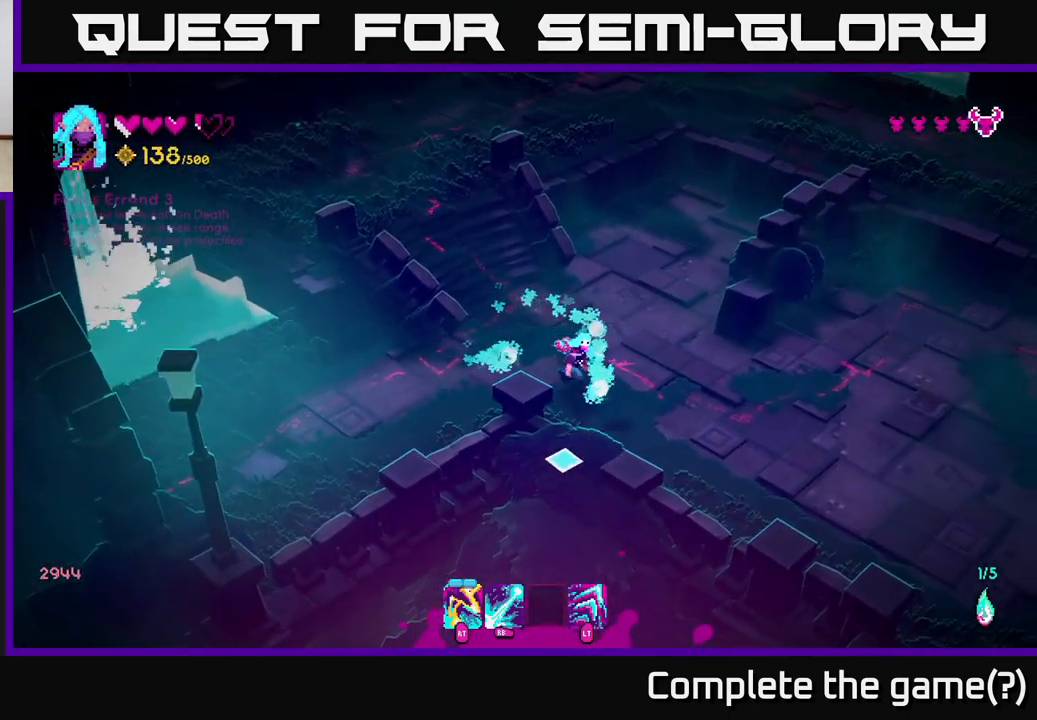
{"buttons": [], "left_stick": "down-right", "right_stick": "down", "events": []}
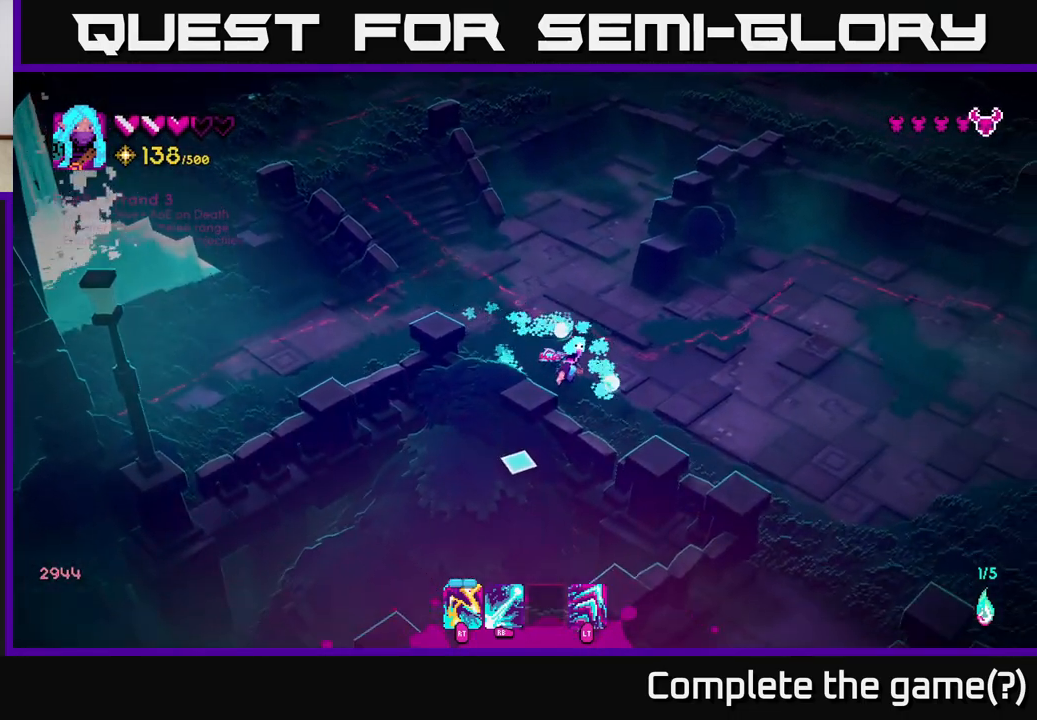
{"buttons": [], "left_stick": "down-right", "right_stick": "down", "events": []}
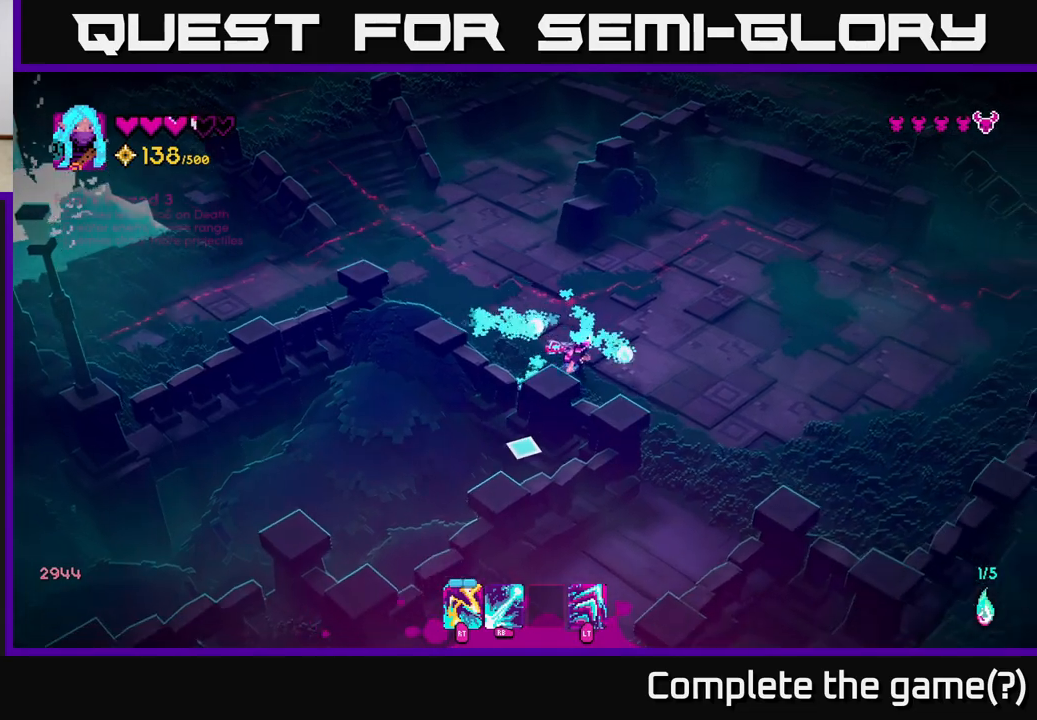
{"buttons": [], "left_stick": "down", "right_stick": "down-left", "events": [[83, "right_stick", "down-left"], [400, "left_stick", "down"]]}
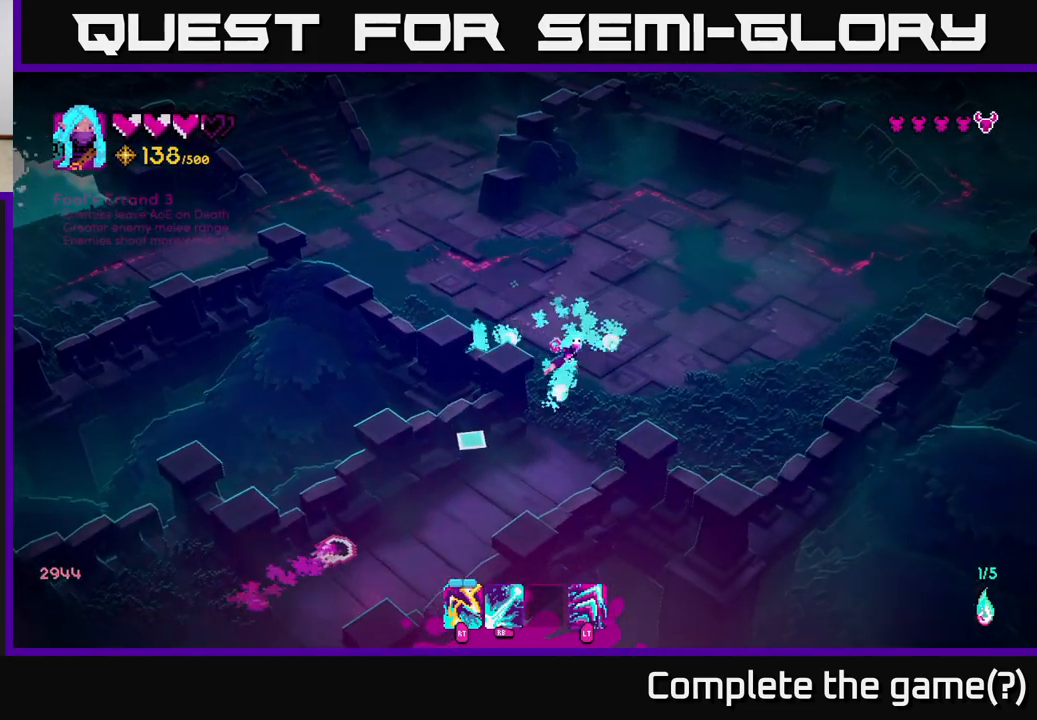
{"buttons": [], "left_stick": "down-right", "right_stick": "down-left", "events": [[283, "left_stick", "down-right"]]}
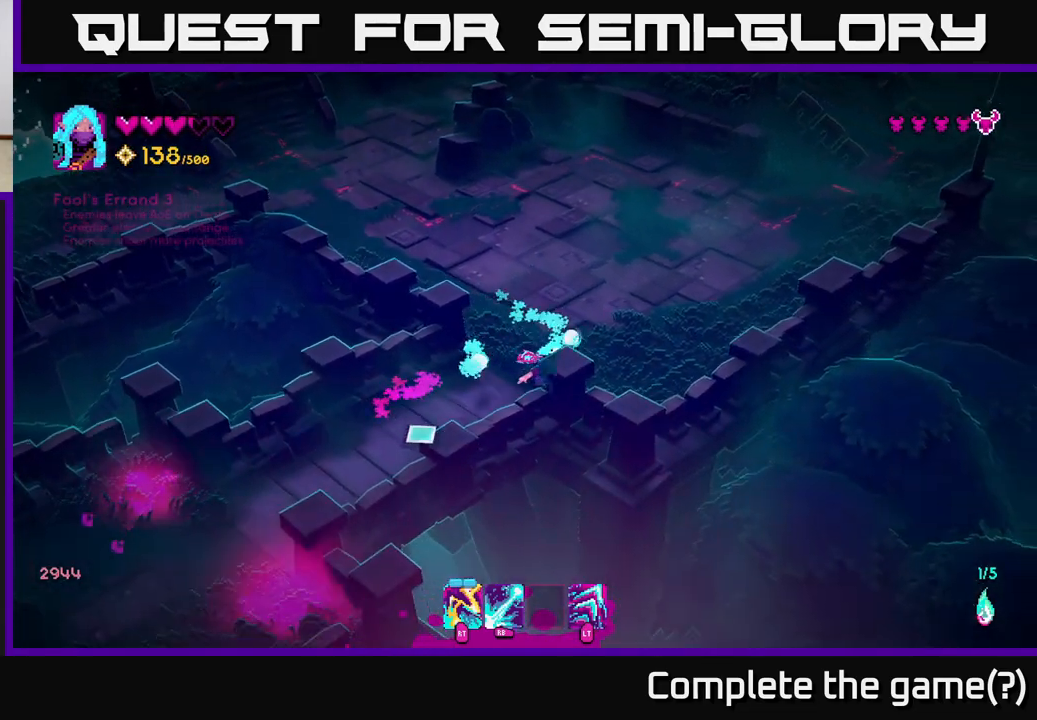
{"buttons": ["R1"], "left_stick": "left", "right_stick": "down-left", "events": [[133, "left_stick", "left"], [417, "R1", "down"]]}
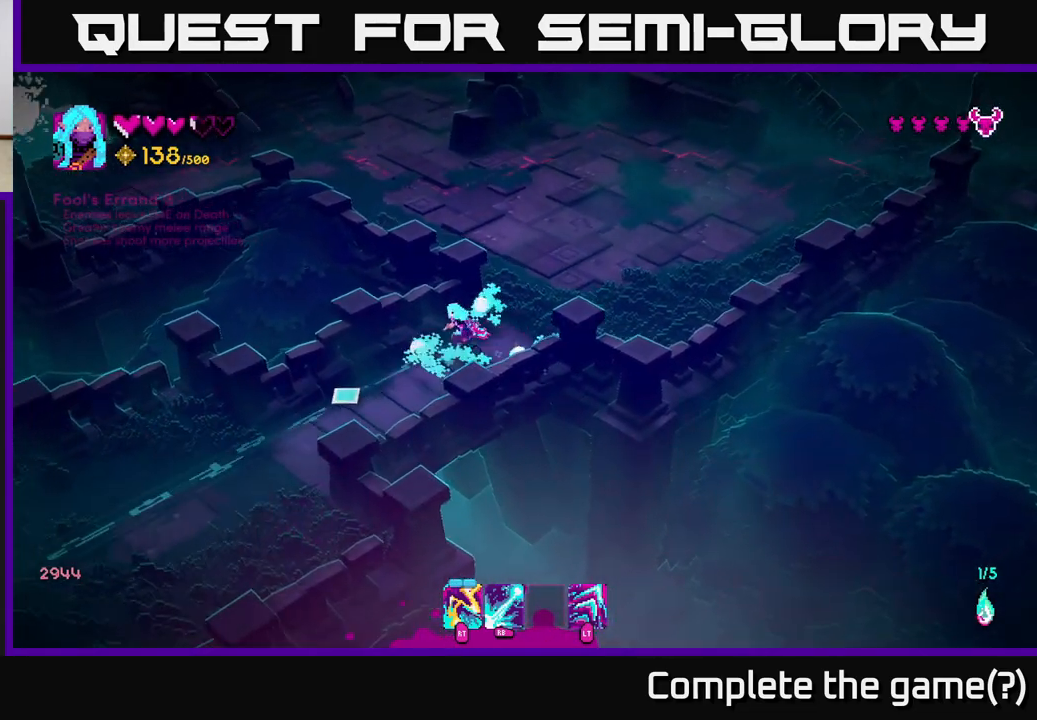
{"buttons": ["R1"], "left_stick": "down", "right_stick": "down-left", "events": [[183, "left_stick", "down-left"], [500, "left_stick", "down"]]}
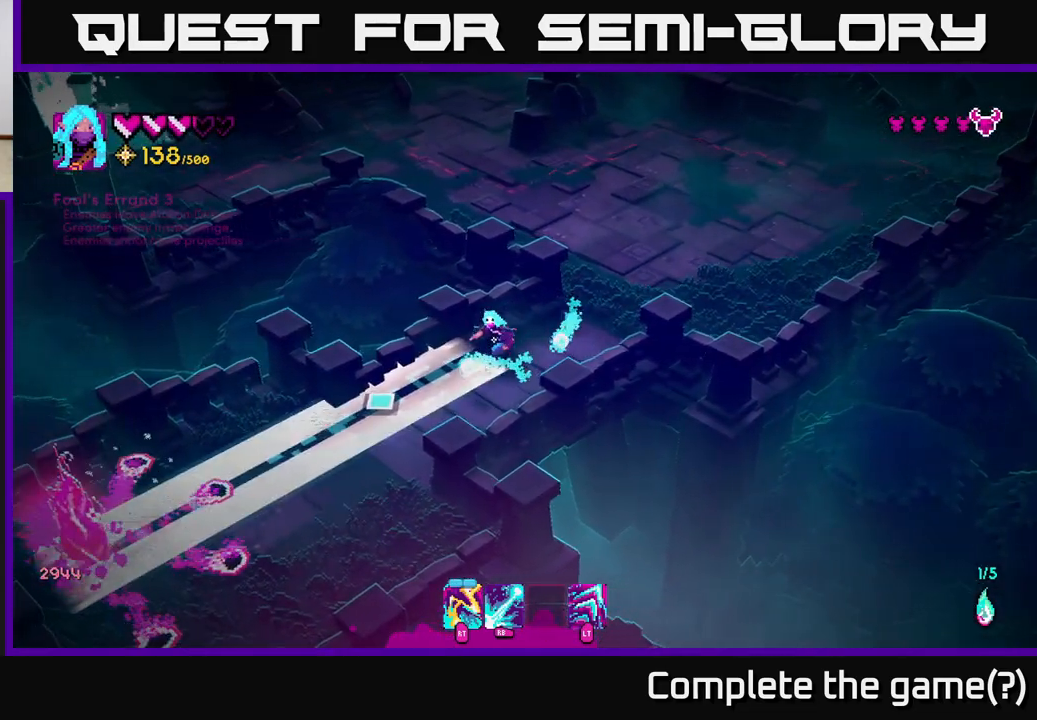
{"buttons": [], "left_stick": "up-right", "right_stick": "down-left", "events": [[150, "R1", "up"], [267, "left_stick", "right"], [333, "left_stick", "up-right"]]}
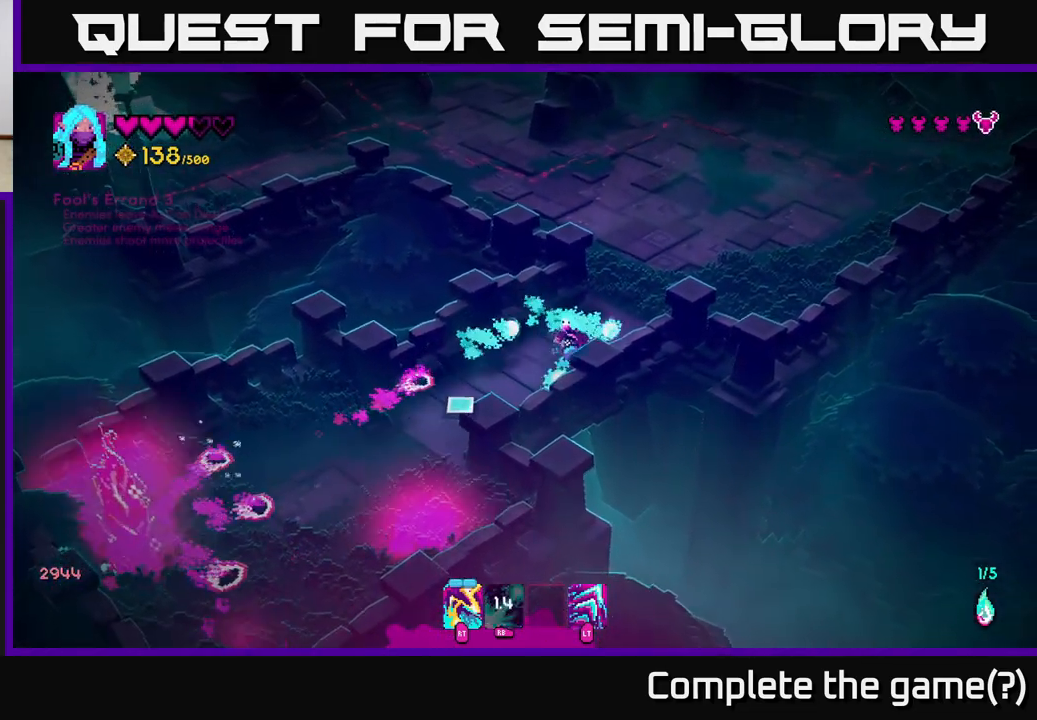
{"buttons": [], "left_stick": "right", "right_stick": "down-left", "events": [[467, "left_stick", "right"]]}
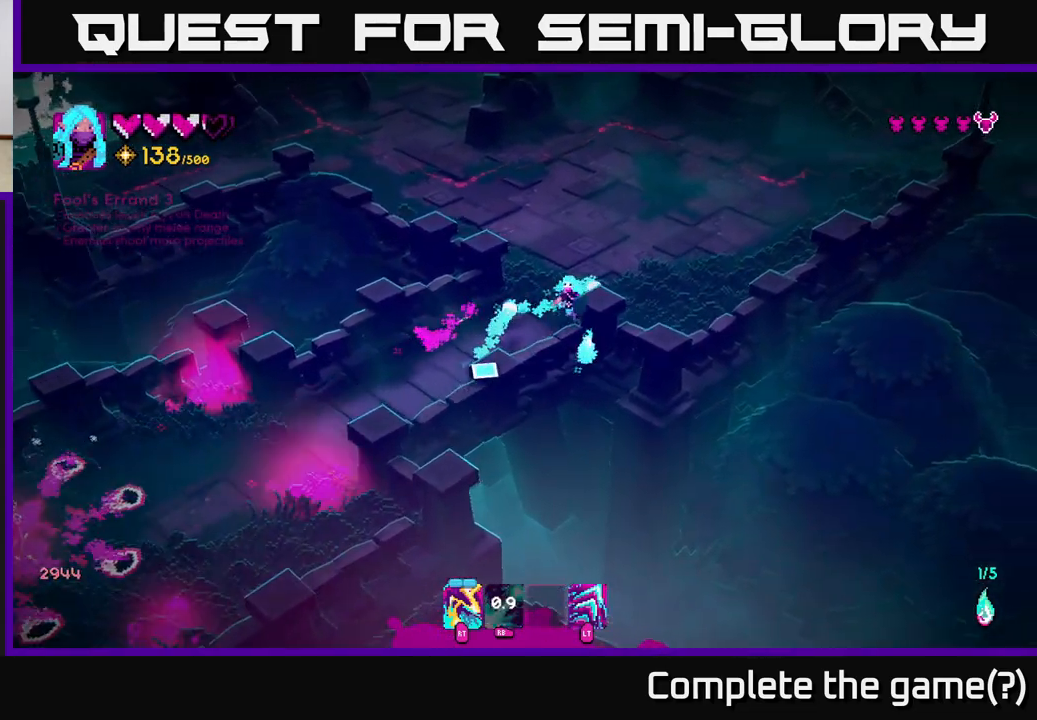
{"buttons": [], "left_stick": "down-left", "right_stick": "down-left", "events": [[33, "left_stick", "down-right"], [100, "left_stick", "down-left"]]}